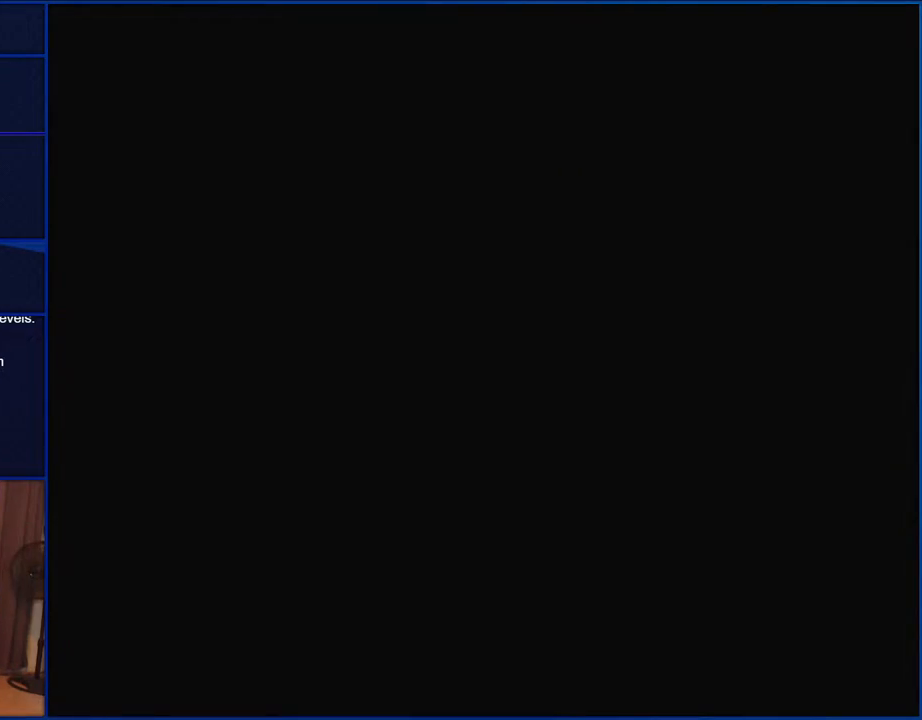
Gameplay with a controller (Nintendo layout); each line is a JSON object with the inputs held at the frame after it. "events" lists button and stick changes between this image and that frame as [ms after this image, input, new state], when the widget could be followed in between. Not read: L1 L3 R1 R3.
{"buttons": ["Y"], "events": []}
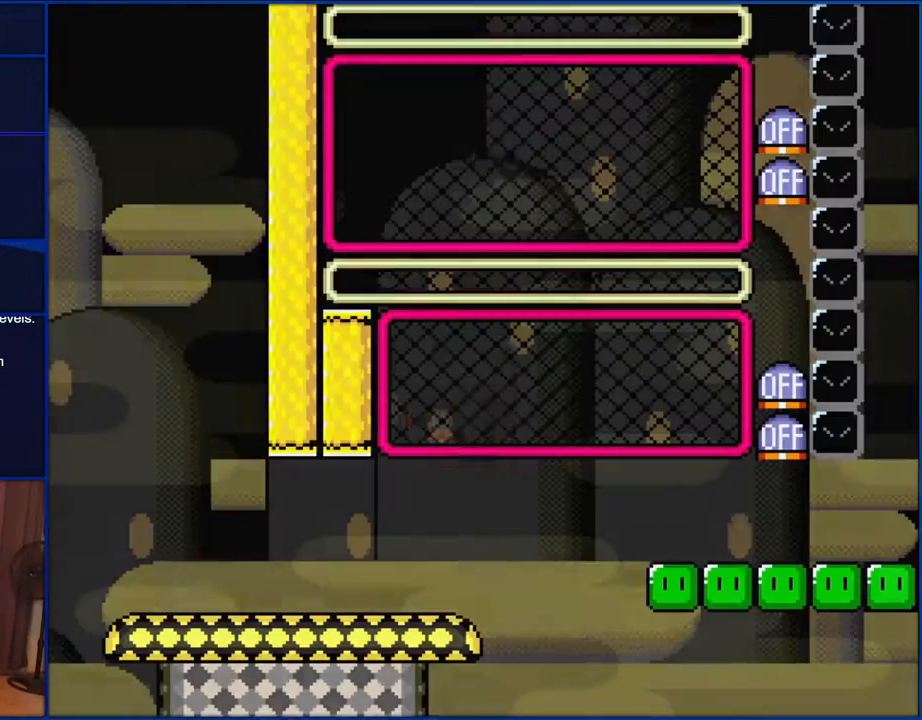
{"buttons": ["Y", "DPAD_RIGHT"], "events": [[100, "DPAD_RIGHT", "down"]]}
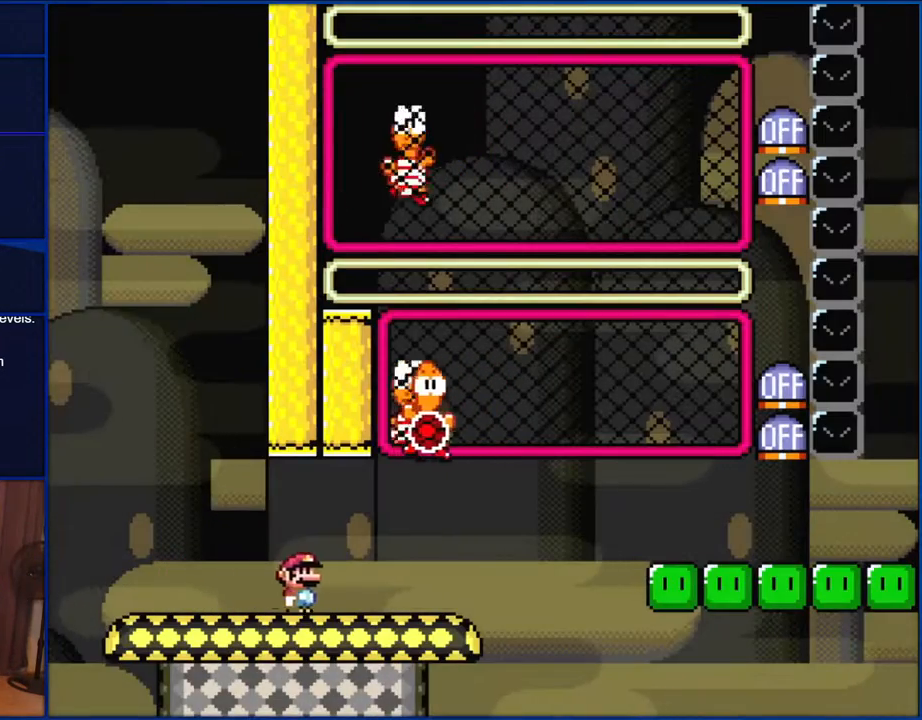
{"buttons": ["B", "Y", "DPAD_RIGHT"], "events": [[367, "B", "down"], [367, "DPAD_LEFT", "down"], [367, "DPAD_RIGHT", "up"], [467, "DPAD_LEFT", "up"], [500, "DPAD_RIGHT", "down"]]}
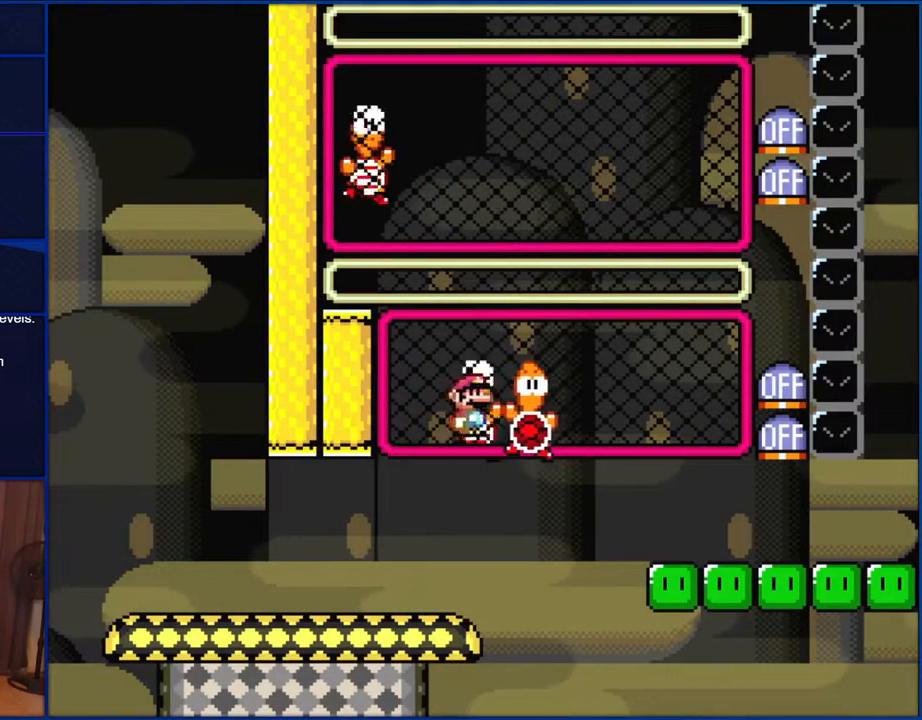
{"buttons": ["Y", "DPAD_LEFT"], "events": [[300, "B", "up"], [383, "DPAD_RIGHT", "up"], [500, "DPAD_LEFT", "down"]]}
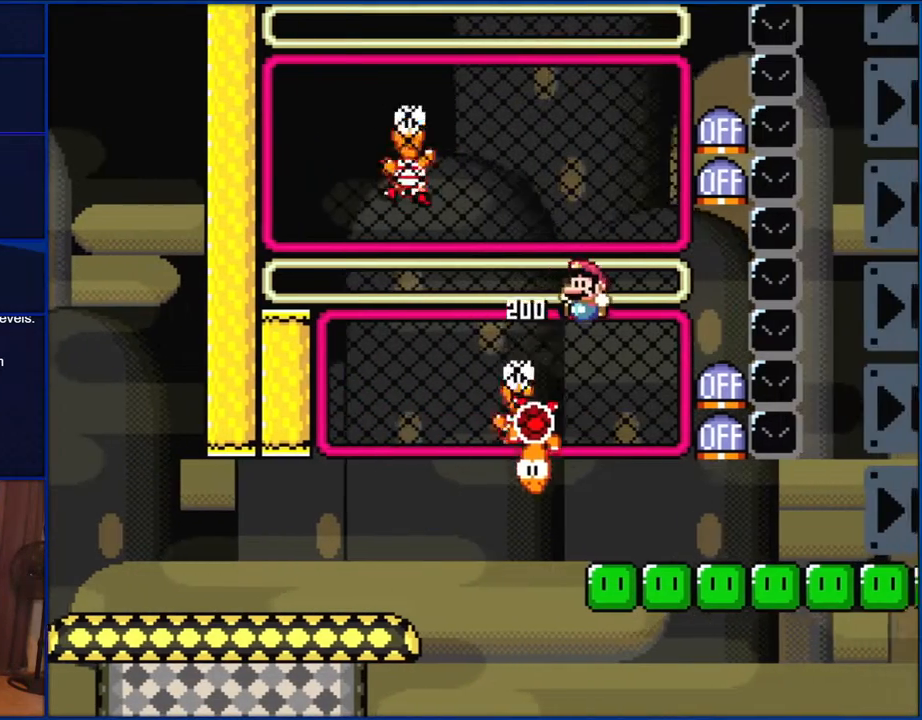
{"buttons": [], "events": [[100, "DPAD_LEFT", "up"], [233, "Y", "up"], [300, "DPAD_UP", "down"], [367, "Y", "down"], [383, "DPAD_UP", "up"], [467, "Y", "up"]]}
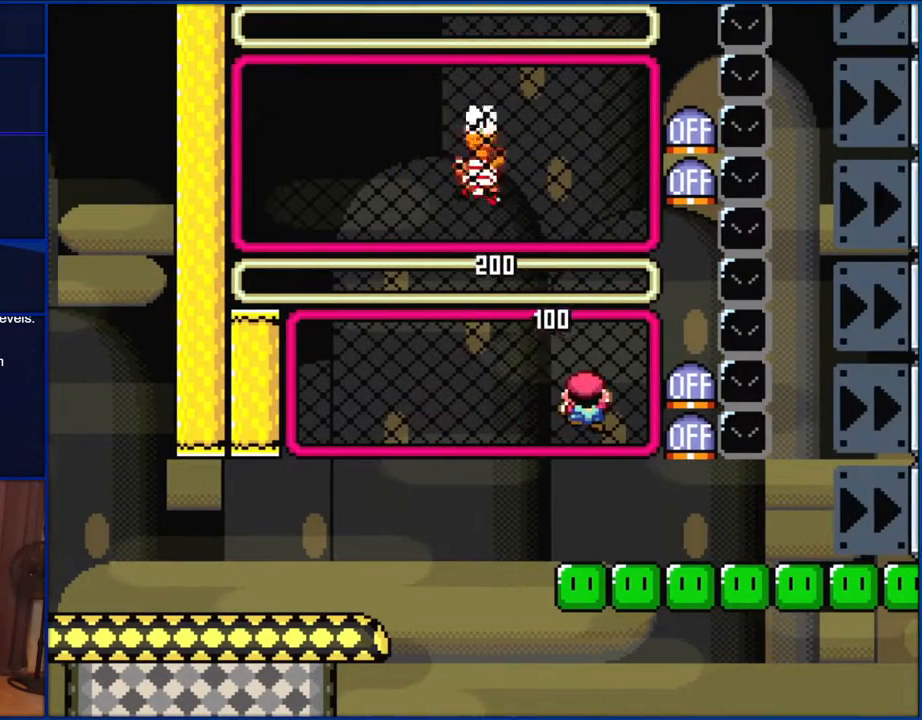
{"buttons": ["DPAD_UP"], "events": [[150, "B", "down"], [450, "B", "up"], [450, "DPAD_UP", "down"]]}
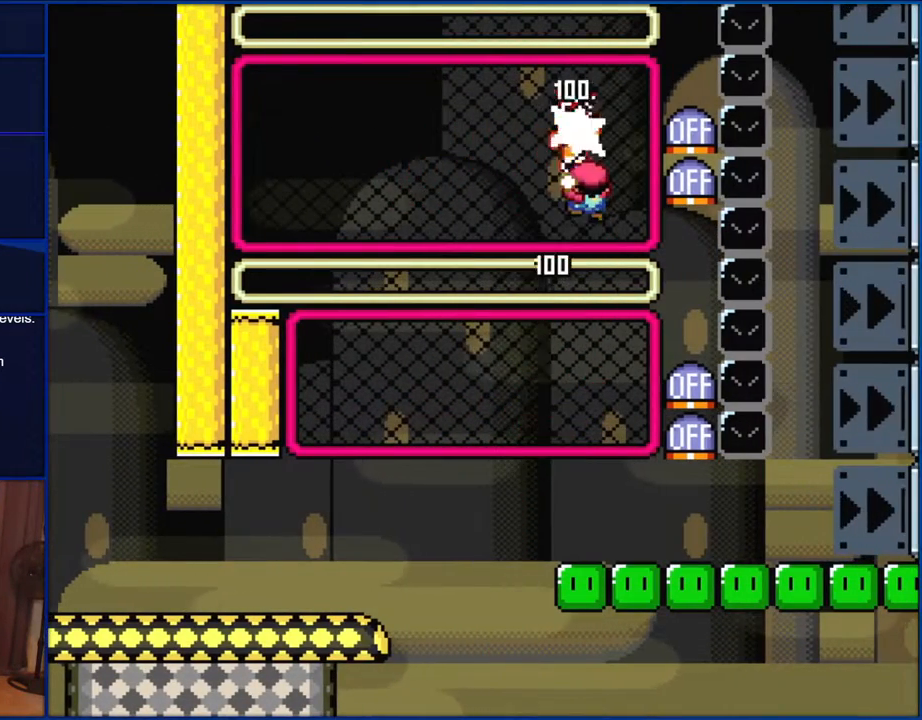
{"buttons": ["Y", "DPAD_LEFT"], "events": [[67, "DPAD_UP", "up"], [67, "Y", "down"], [267, "B", "down"], [267, "DPAD_LEFT", "down"], [333, "B", "up"]]}
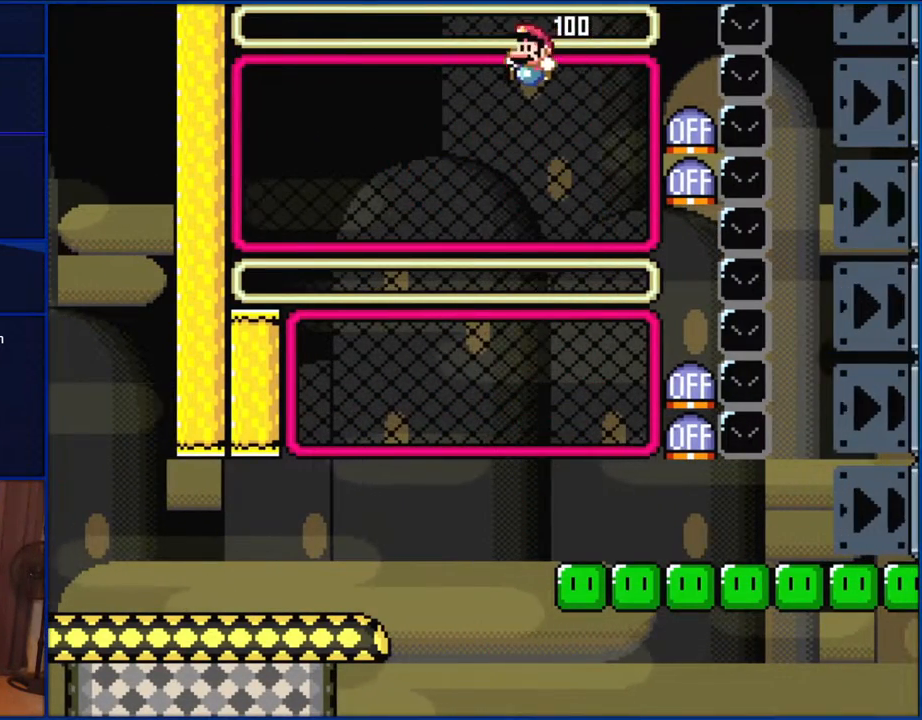
{"buttons": ["B", "Y", "DPAD_RIGHT"], "events": [[33, "DPAD_LEFT", "up"], [200, "DPAD_RIGHT", "down"], [233, "B", "down"]]}
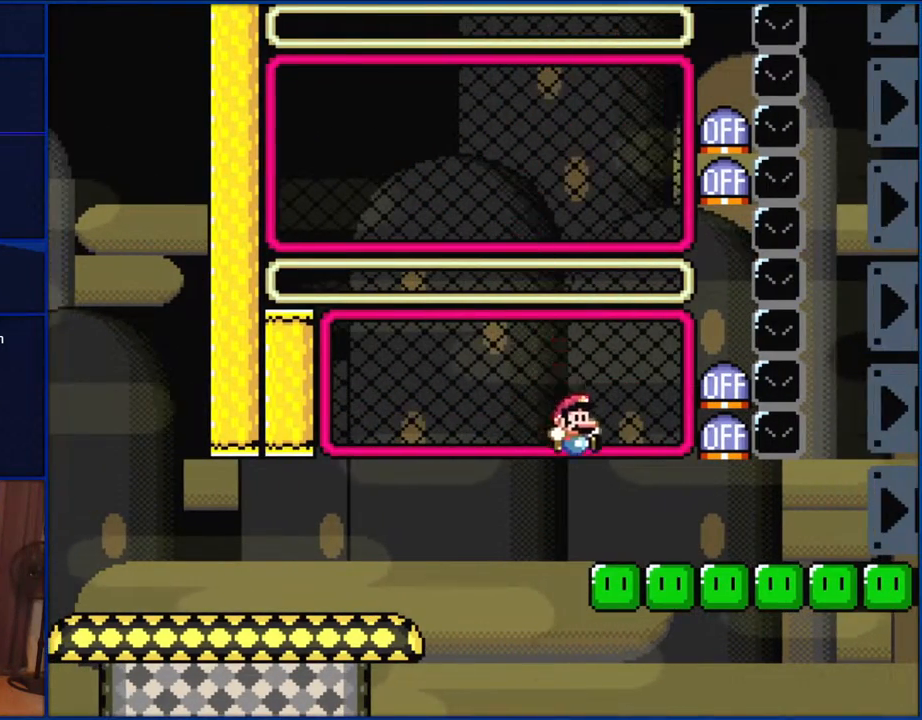
{"buttons": ["Y", "DPAD_RIGHT"], "events": [[333, "B", "up"]]}
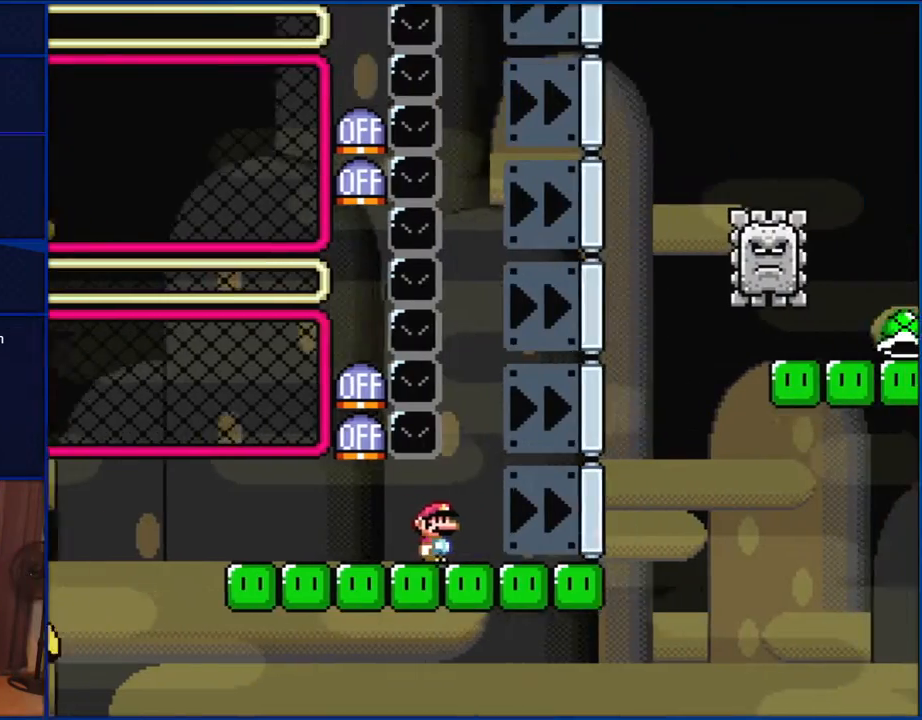
{"buttons": ["B", "Y", "DPAD_LEFT"], "events": [[433, "B", "down"], [500, "DPAD_LEFT", "down"], [500, "DPAD_RIGHT", "up"]]}
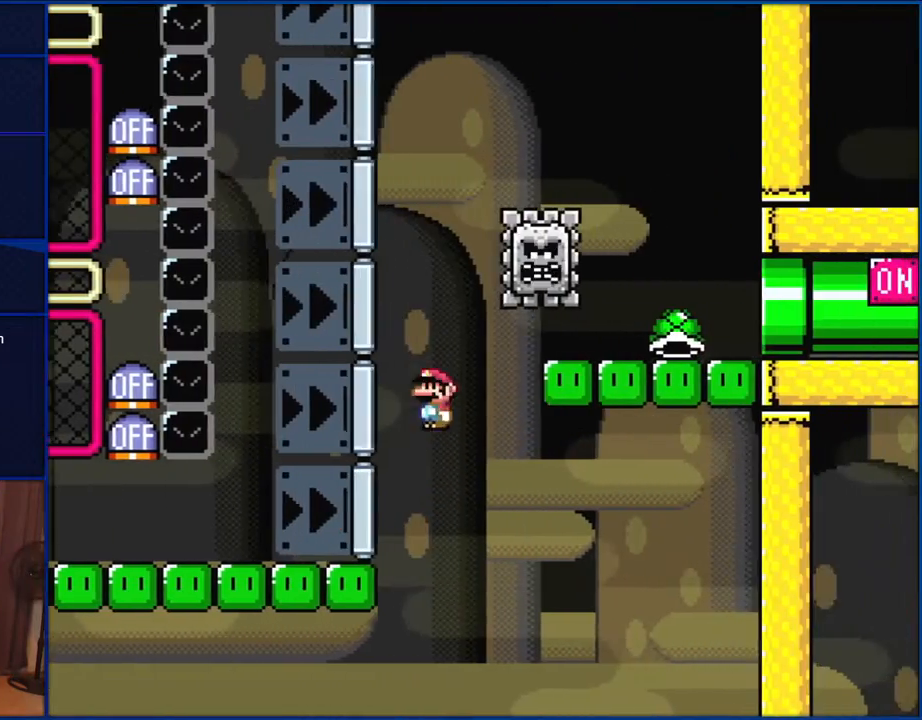
{"buttons": ["B", "Y", "DPAD_RIGHT"], "events": [[133, "DPAD_LEFT", "up"], [133, "DPAD_UP", "down"], [167, "DPAD_RIGHT", "down"], [167, "DPAD_UP", "up"]]}
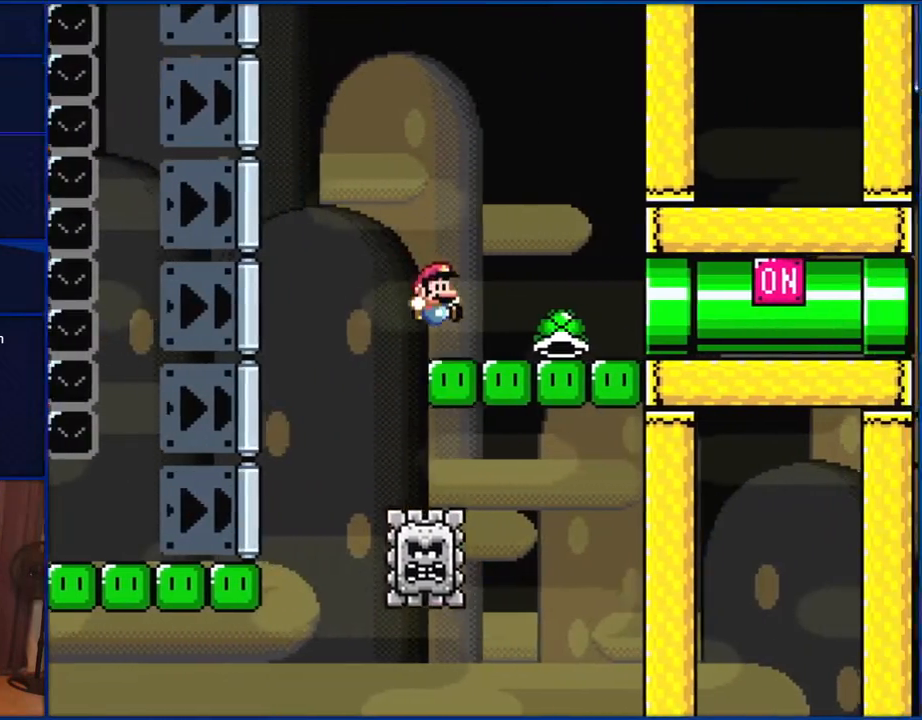
{"buttons": ["Y", "DPAD_RIGHT"], "events": [[350, "B", "up"]]}
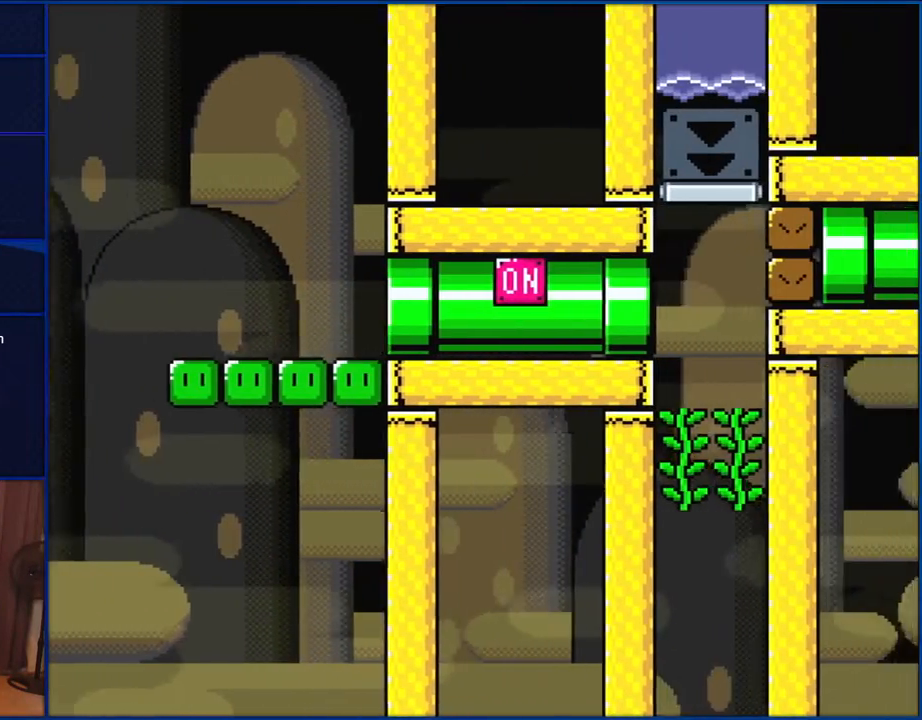
{"buttons": ["Y", "DPAD_UP", "DPAD_LEFT"], "events": [[400, "DPAD_RIGHT", "up"], [400, "DPAD_UP", "down"], [417, "DPAD_LEFT", "down"]]}
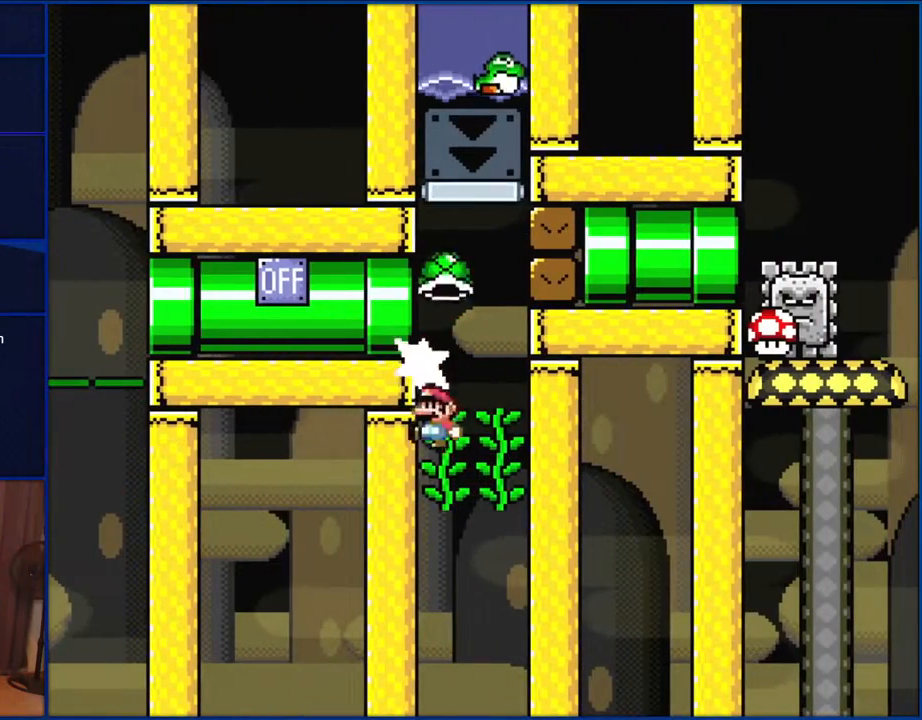
{"buttons": ["Y"], "events": [[33, "Y", "up"], [117, "Y", "down"], [417, "DPAD_UP", "up"], [483, "DPAD_LEFT", "up"]]}
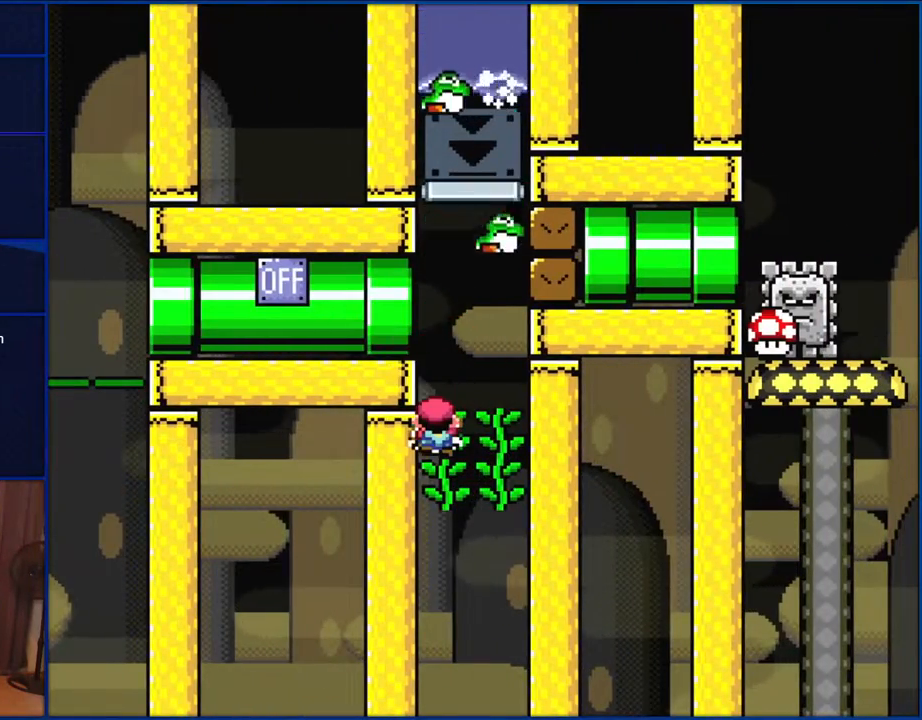
{"buttons": ["Y", "DPAD_RIGHT"], "events": [[333, "DPAD_RIGHT", "down"]]}
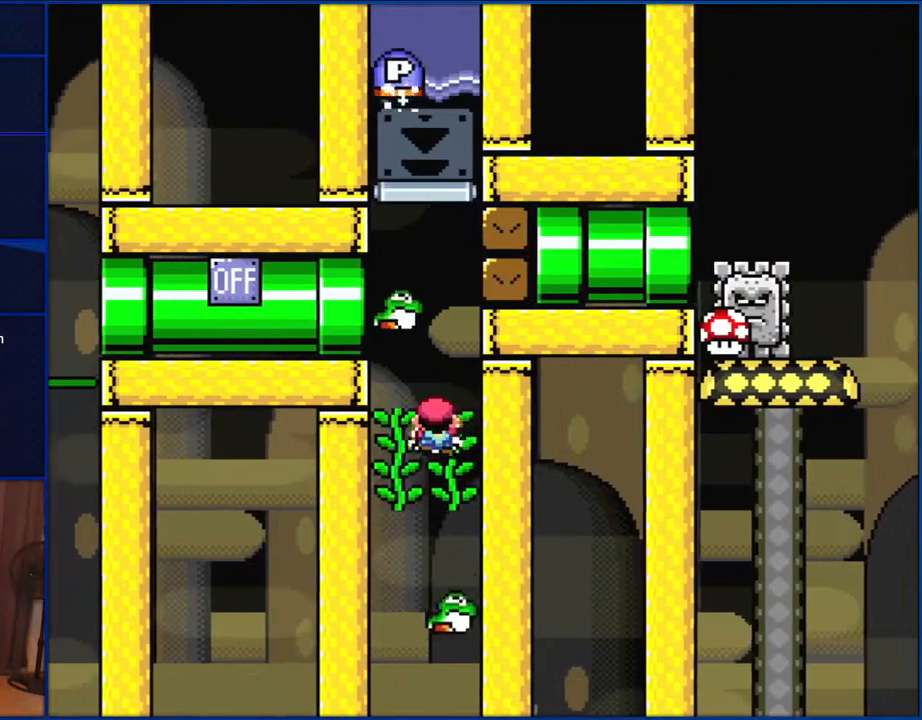
{"buttons": ["Y", "DPAD_LEFT"], "events": [[200, "DPAD_UP", "down"], [217, "DPAD_LEFT", "down"], [217, "DPAD_RIGHT", "up"], [267, "DPAD_UP", "up"]]}
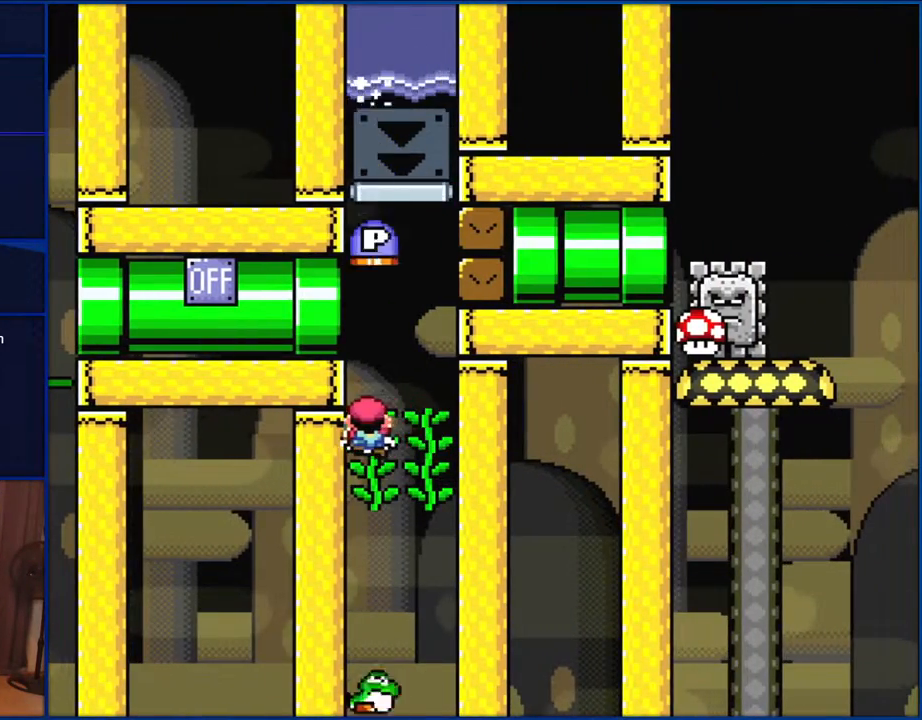
{"buttons": ["DPAD_UP"], "events": [[100, "DPAD_LEFT", "up"], [267, "DPAD_RIGHT", "down"], [333, "DPAD_UP", "down"], [433, "DPAD_RIGHT", "up"], [433, "Y", "up"]]}
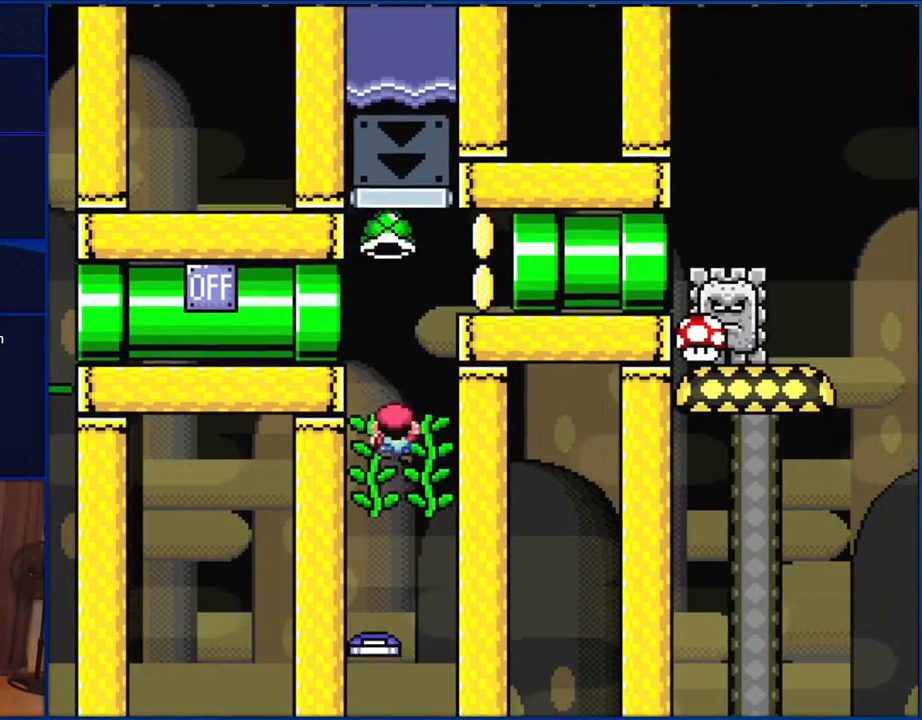
{"buttons": ["Y", "DPAD_RIGHT"], "events": [[33, "Y", "down"], [67, "DPAD_RIGHT", "down"], [233, "DPAD_RIGHT", "up"], [300, "DPAD_UP", "up"], [333, "B", "down"], [350, "DPAD_RIGHT", "down"], [433, "B", "up"]]}
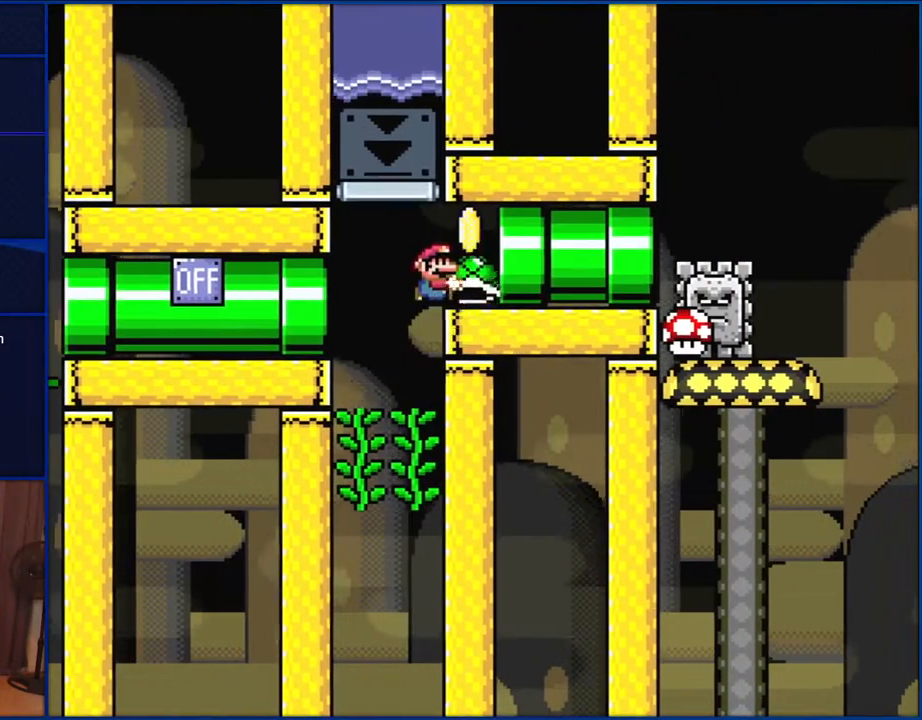
{"buttons": ["B", "Y", "DPAD_RIGHT"], "events": [[33, "B", "down"]]}
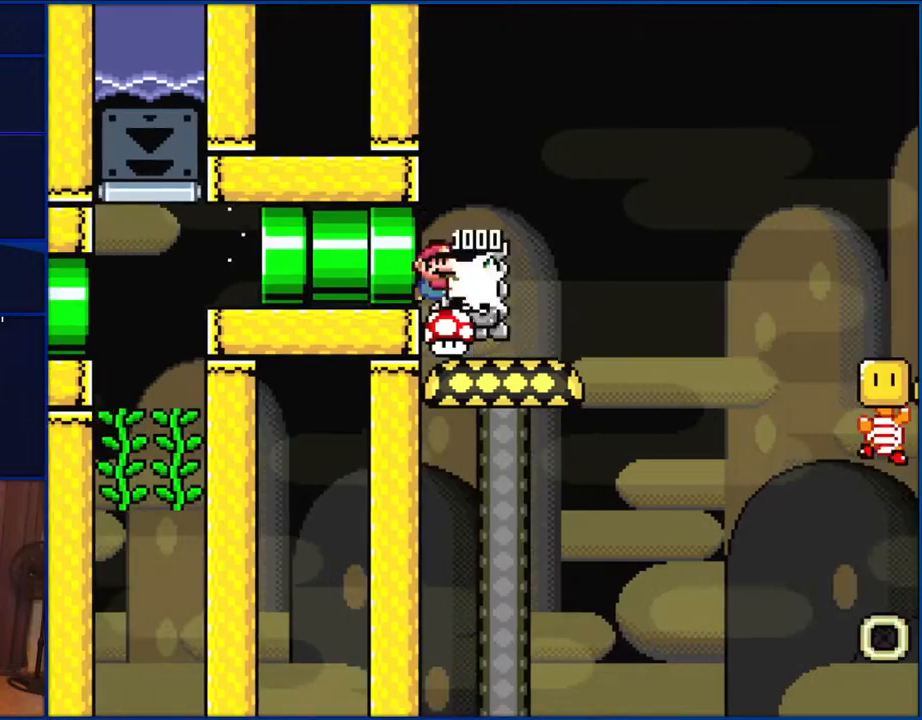
{"buttons": [], "events": [[33, "DPAD_RIGHT", "up"], [67, "B", "up"], [383, "Y", "up"]]}
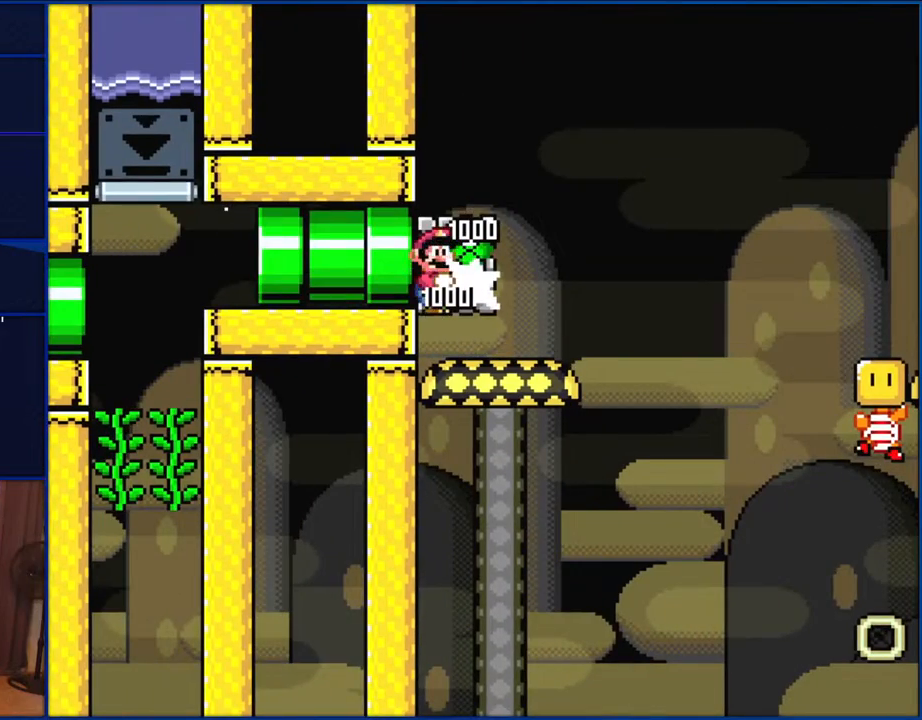
{"buttons": ["X", "DPAD_RIGHT"], "events": [[33, "X", "down"], [400, "DPAD_RIGHT", "down"]]}
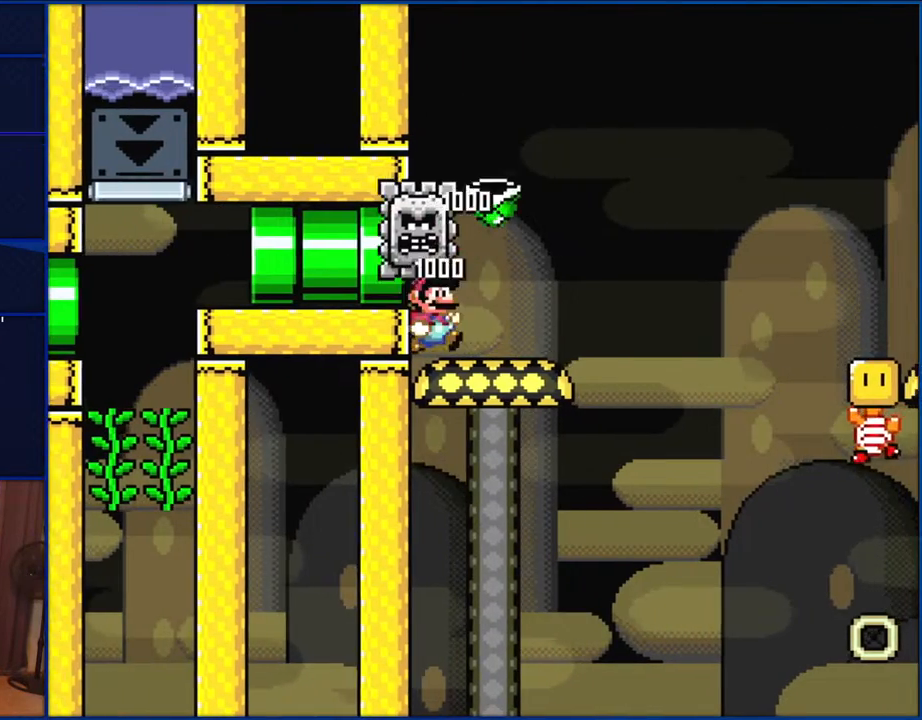
{"buttons": ["A", "X", "DPAD_RIGHT"], "events": [[267, "A", "down"]]}
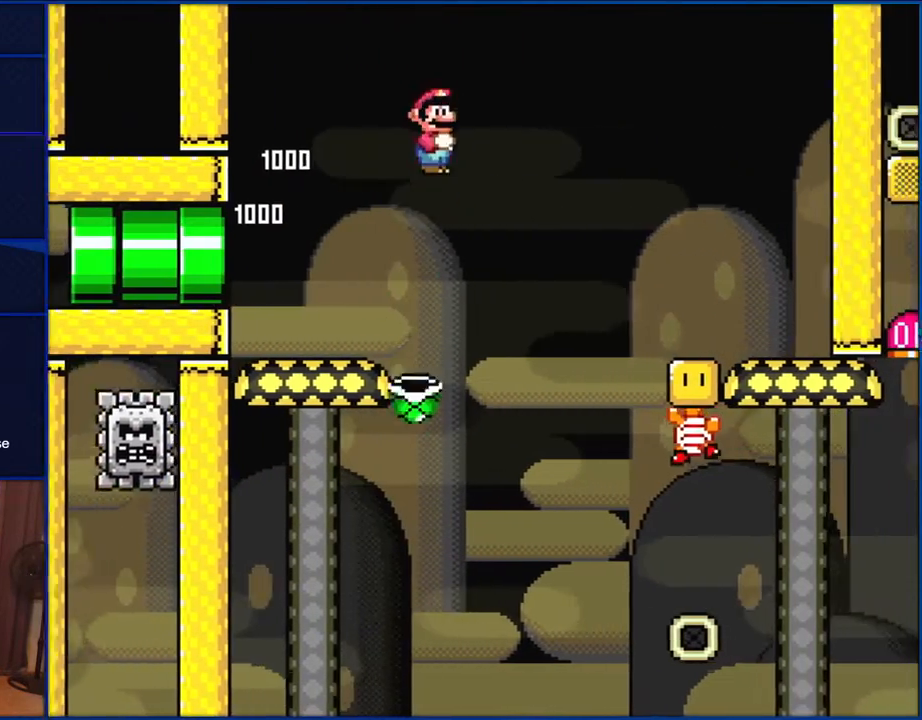
{"buttons": ["X", "DPAD_RIGHT"], "events": [[417, "A", "up"]]}
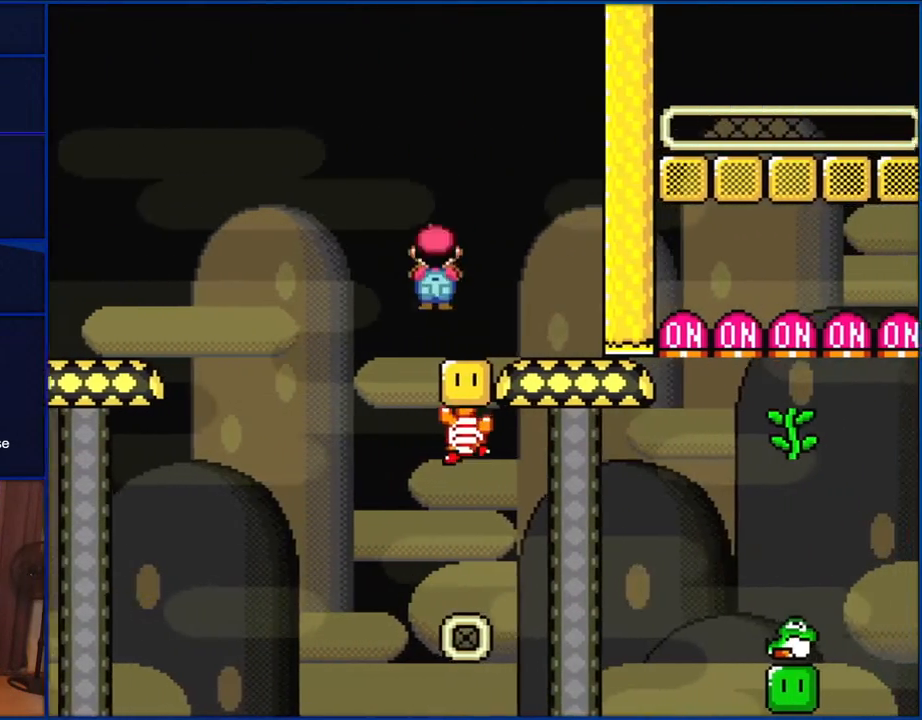
{"buttons": ["A", "X", "DPAD_LEFT"], "events": [[200, "A", "down"], [333, "DPAD_RIGHT", "up"], [350, "DPAD_LEFT", "down"]]}
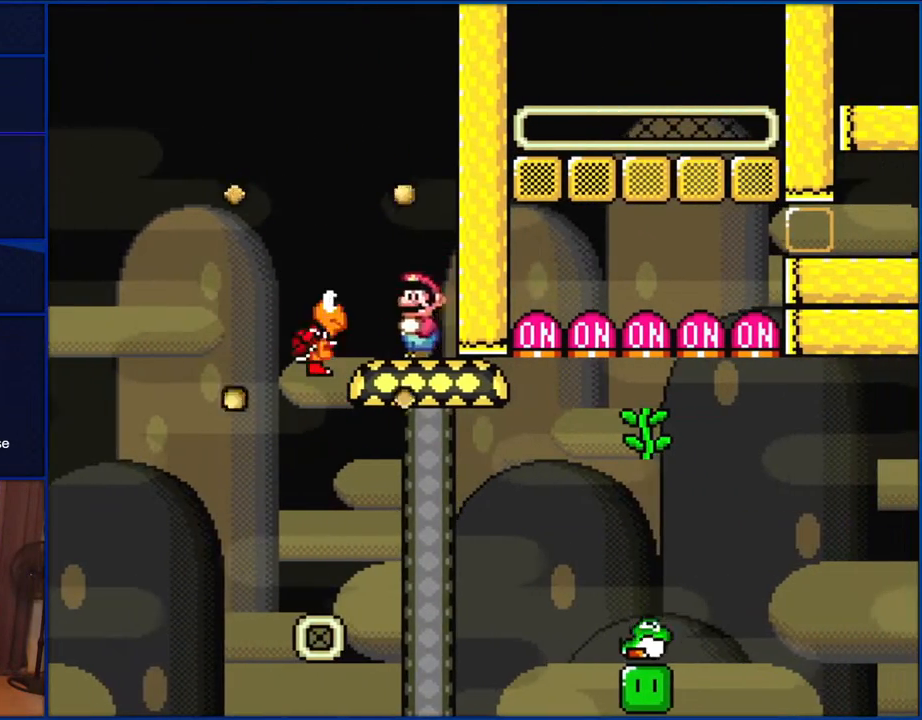
{"buttons": ["B", "Y", "DPAD_DOWN", "DPAD_LEFT"], "events": [[67, "A", "up"], [100, "DPAD_LEFT", "up"], [117, "DPAD_DOWN", "down"], [117, "X", "up"], [167, "Y", "down"], [233, "B", "down"], [233, "DPAD_LEFT", "down"], [333, "B", "up"], [433, "B", "down"]]}
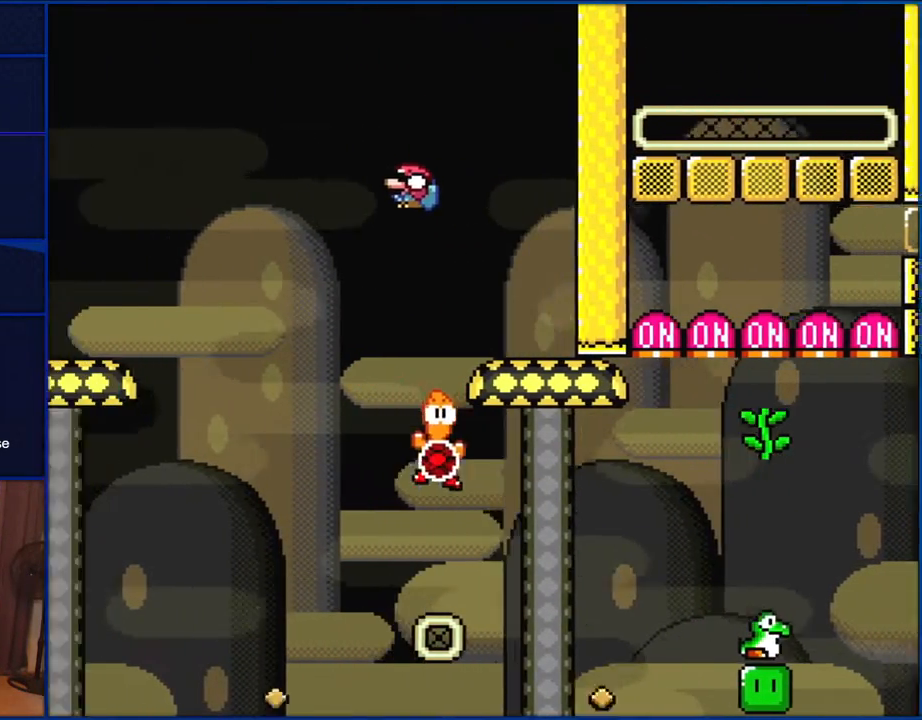
{"buttons": ["Y", "DPAD_DOWN", "DPAD_RIGHT"], "events": [[150, "DPAD_LEFT", "up"], [183, "DPAD_RIGHT", "down"], [333, "B", "up"]]}
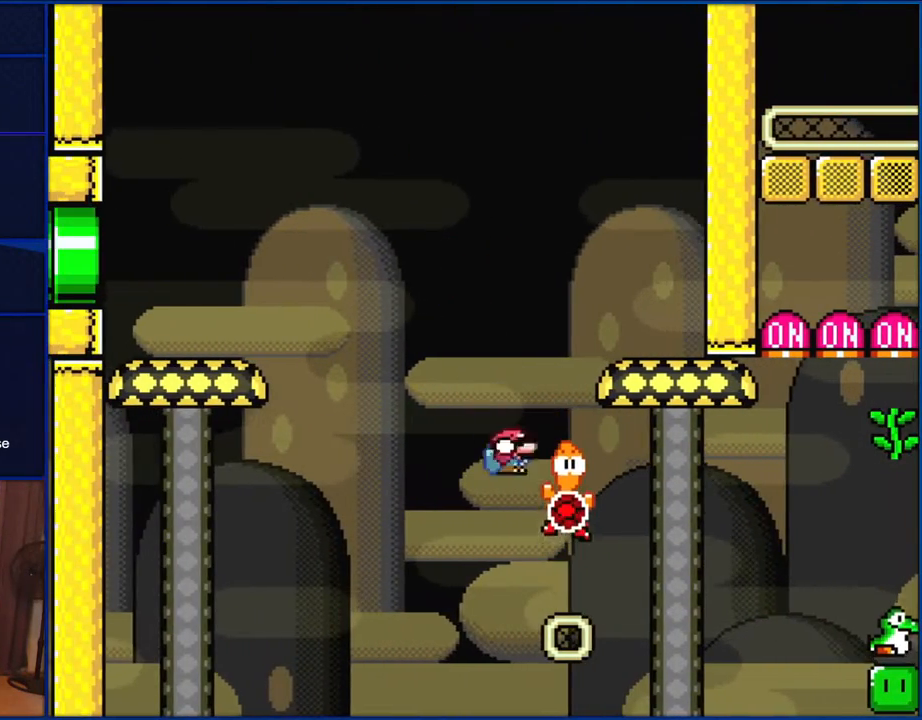
{"buttons": ["Y", "DPAD_RIGHT"], "events": [[150, "B", "down"], [483, "B", "up"], [483, "DPAD_DOWN", "up"]]}
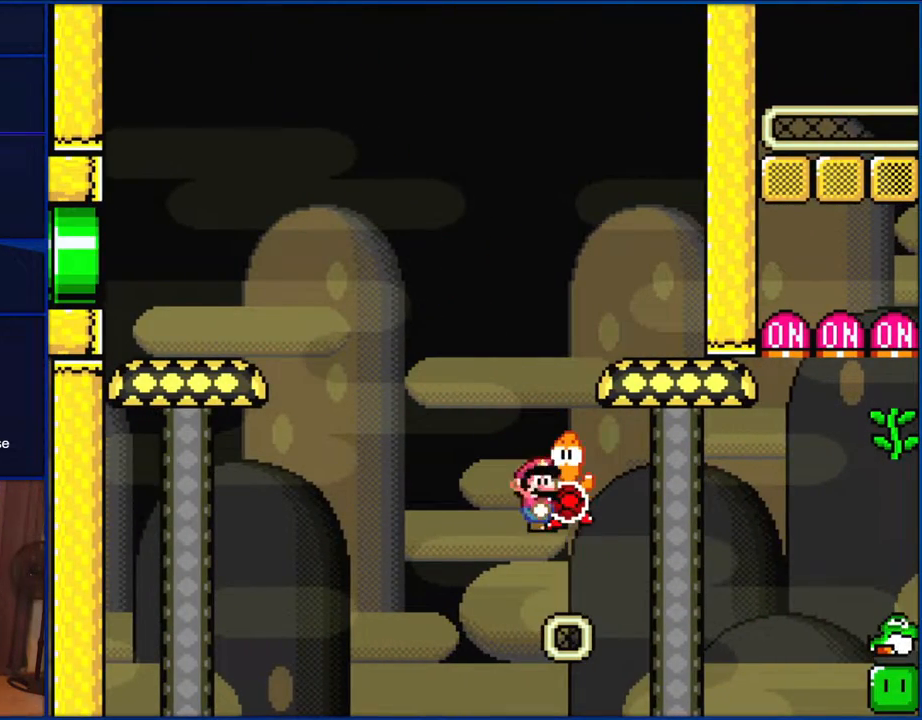
{"buttons": ["Y"], "events": [[67, "DPAD_RIGHT", "up"]]}
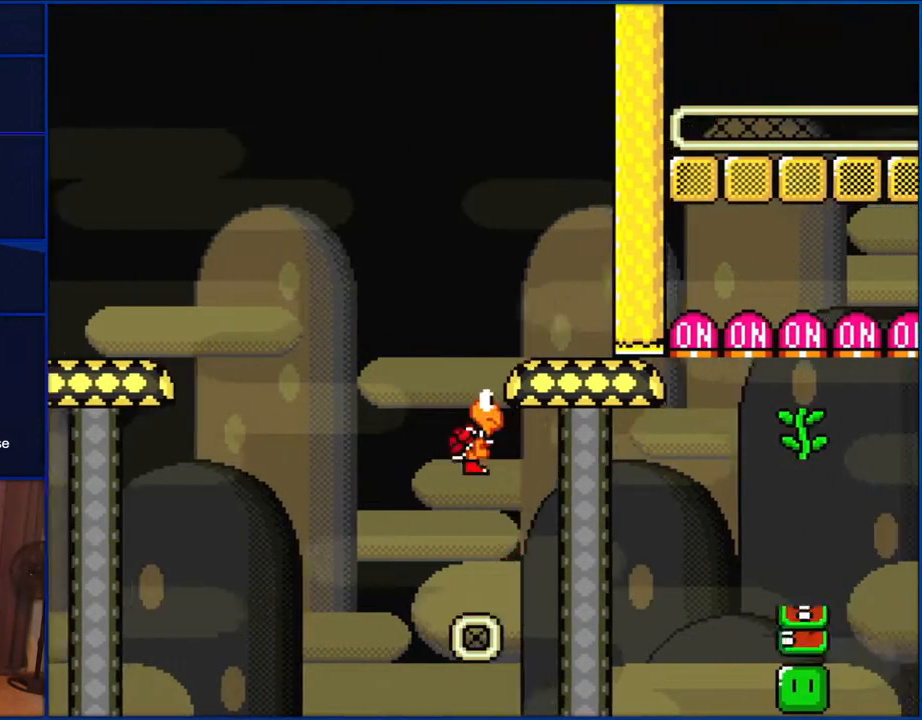
{"buttons": ["Y"], "events": []}
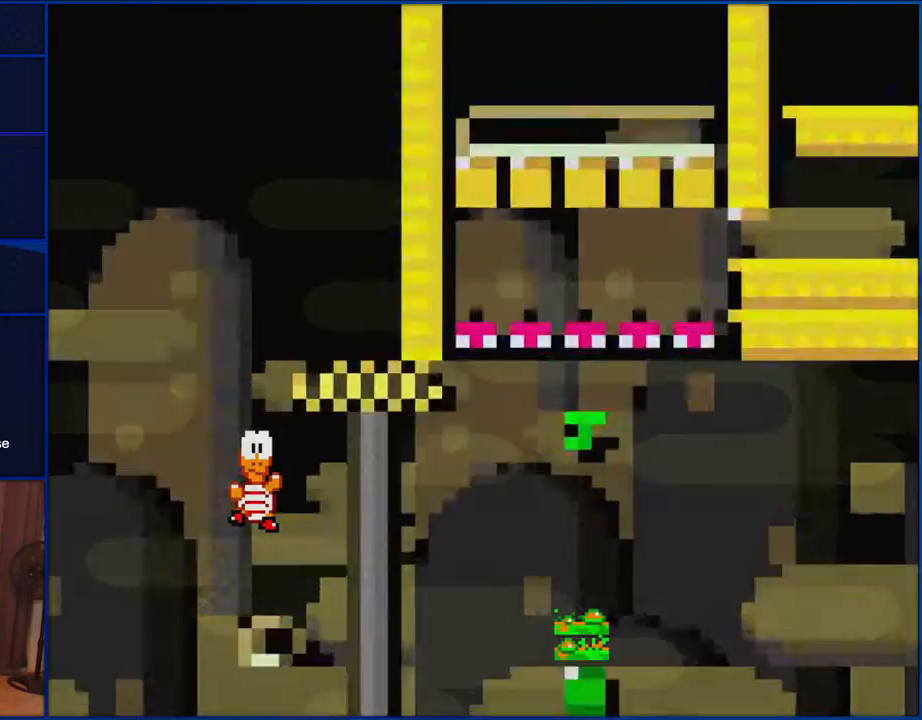
{"buttons": ["Y"], "events": []}